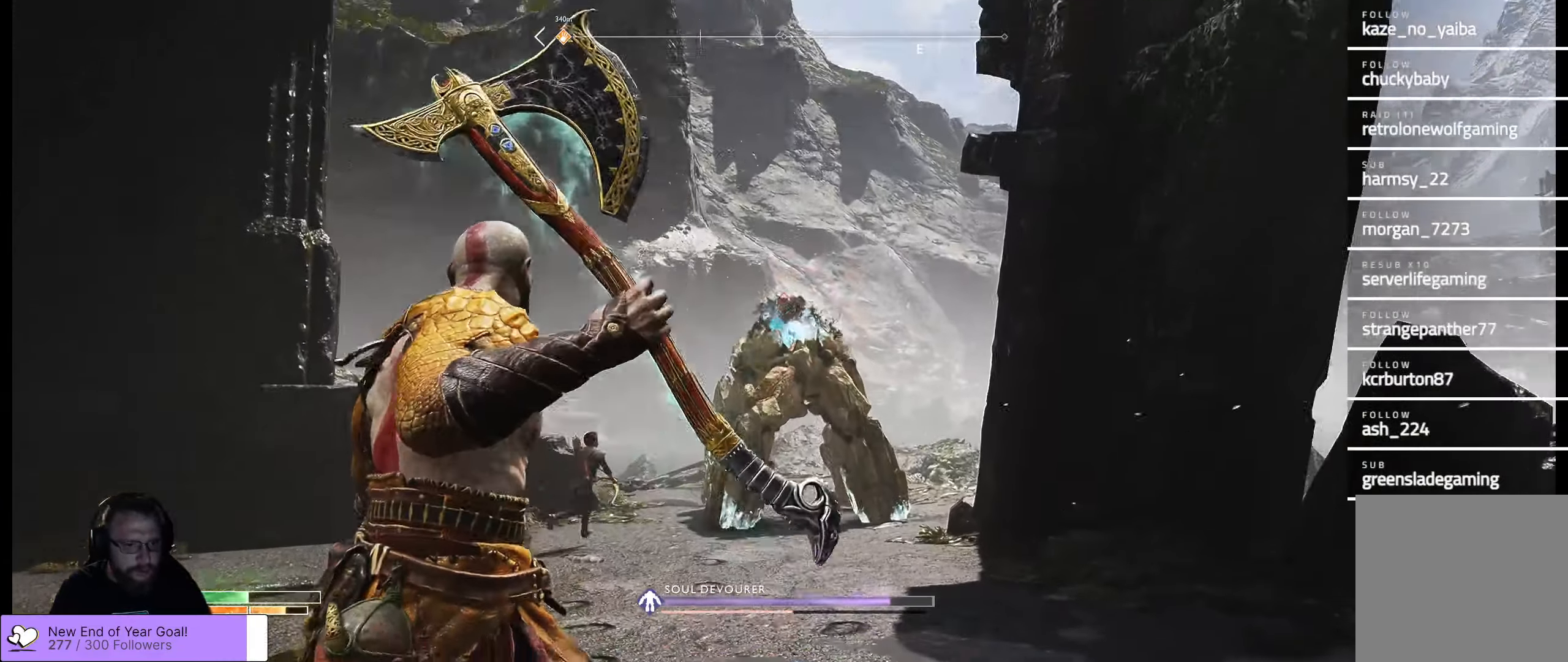
Gameplay with a controller (Xbox layout); each line is a JSON object with the inputs held at the frame after it. "events" lists button and stick changes between this image and that frame as [ms after this image, input, new state], when the widget could be followed in between.
{"buttons": ["L2"], "left_stick": "down-right", "right_stick": "down", "events": [[100, "R2", "down"], [216, "R2", "up"], [400, "left_stick", "down-right"], [433, "right_stick", "down"]]}
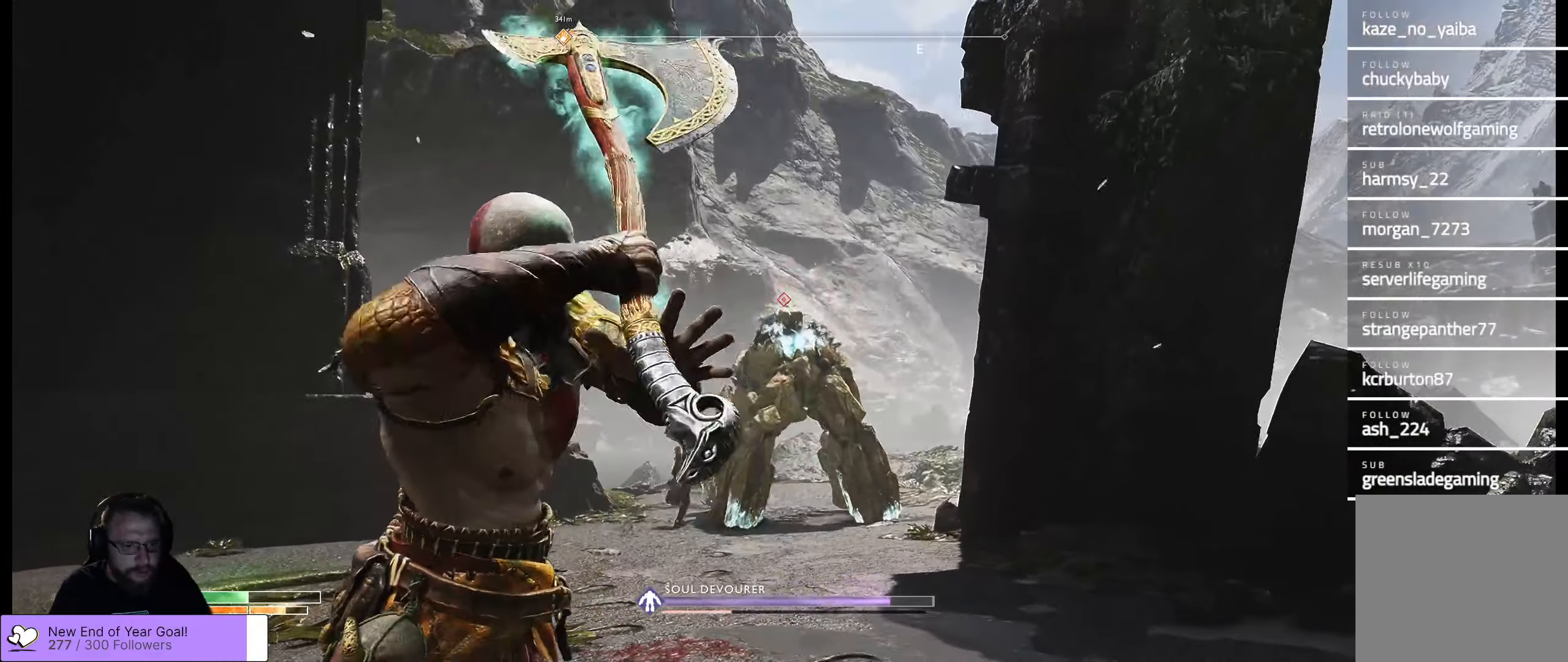
{"buttons": ["L2"], "left_stick": "up-left", "right_stick": "center", "events": [[83, "right_stick", "center"], [266, "right_stick", "down"], [300, "left_stick", "right"], [416, "left_stick", "up"], [433, "right_stick", "center"], [483, "left_stick", "up-left"]]}
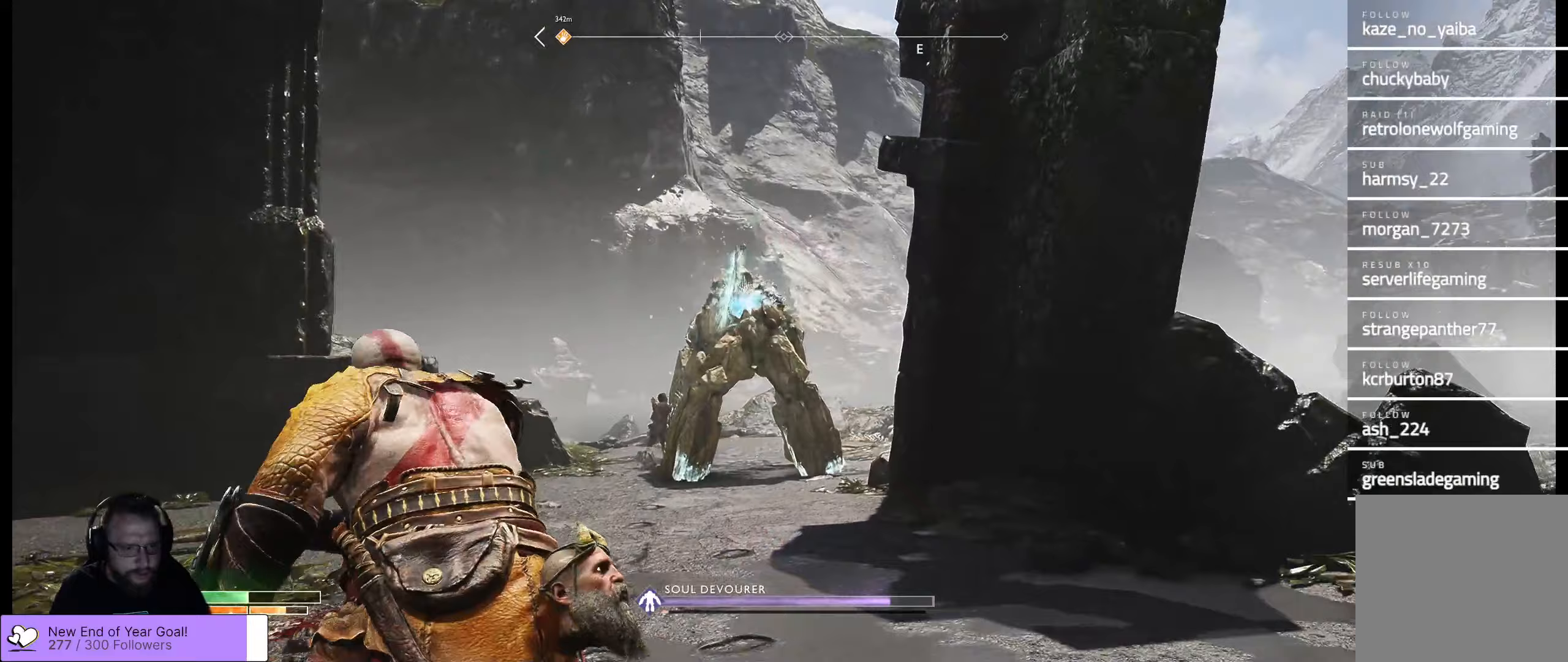
{"buttons": ["L2"], "left_stick": "up-left", "right_stick": "center", "events": []}
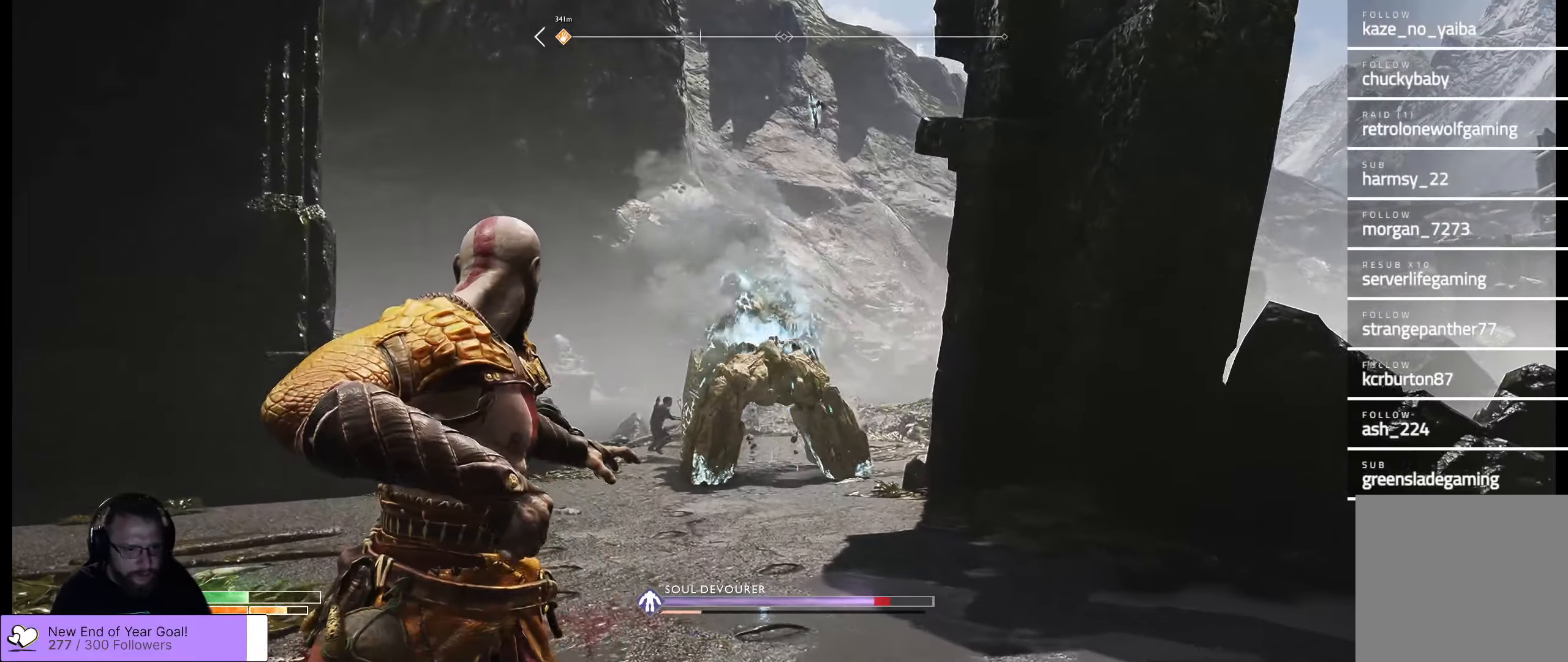
{"buttons": ["L3"], "left_stick": "up-left", "right_stick": "center", "events": [[83, "L2", "up"], [383, "L3", "down"]]}
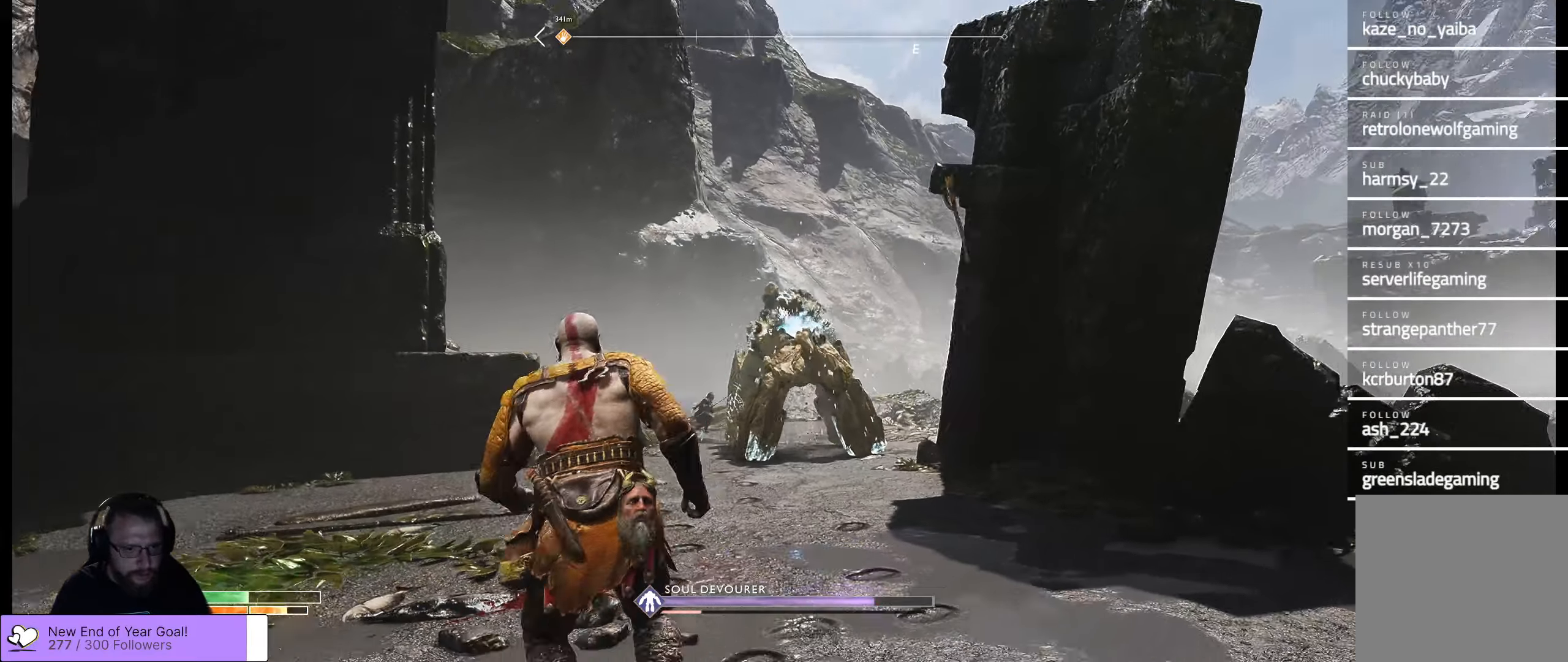
{"buttons": [], "left_stick": "up-right", "right_stick": "center", "events": [[117, "L3", "up"], [400, "left_stick", "up"], [500, "left_stick", "up-right"]]}
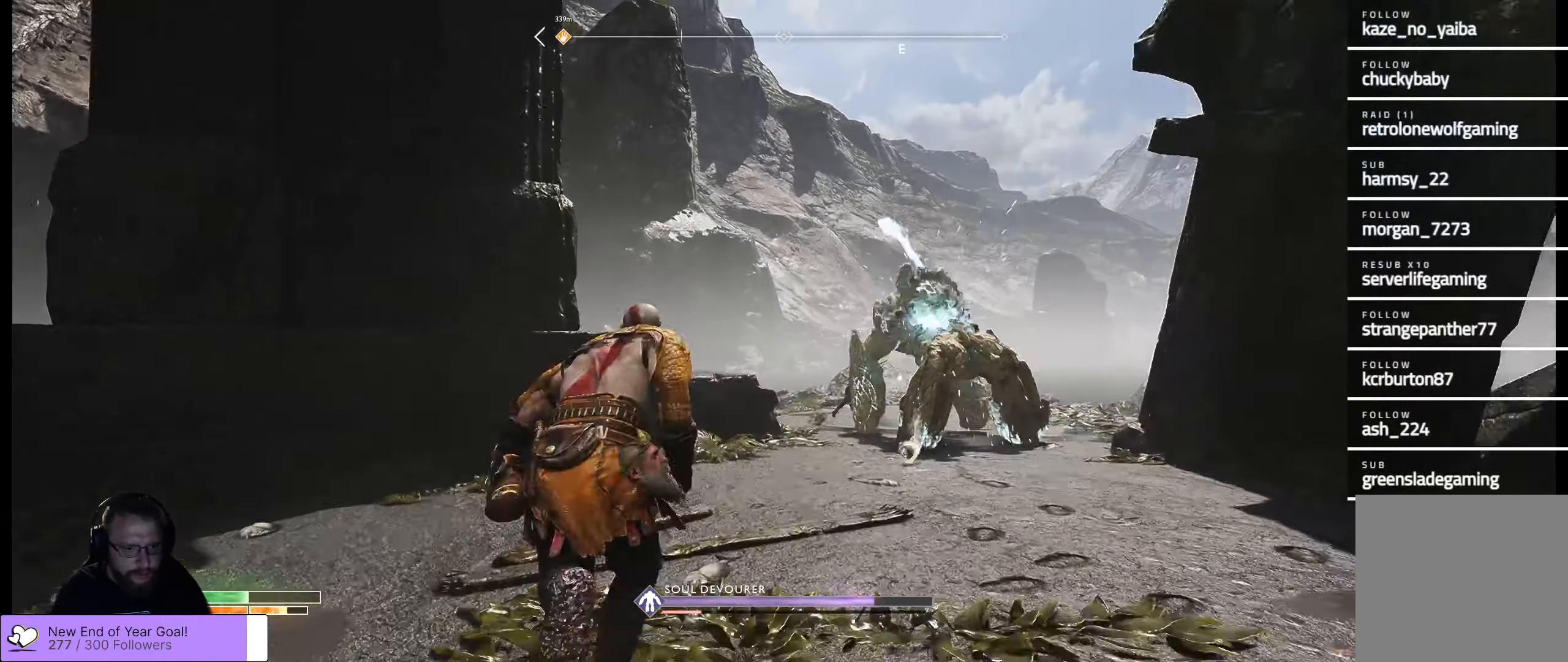
{"buttons": [], "left_stick": "up-right", "right_stick": "center", "events": []}
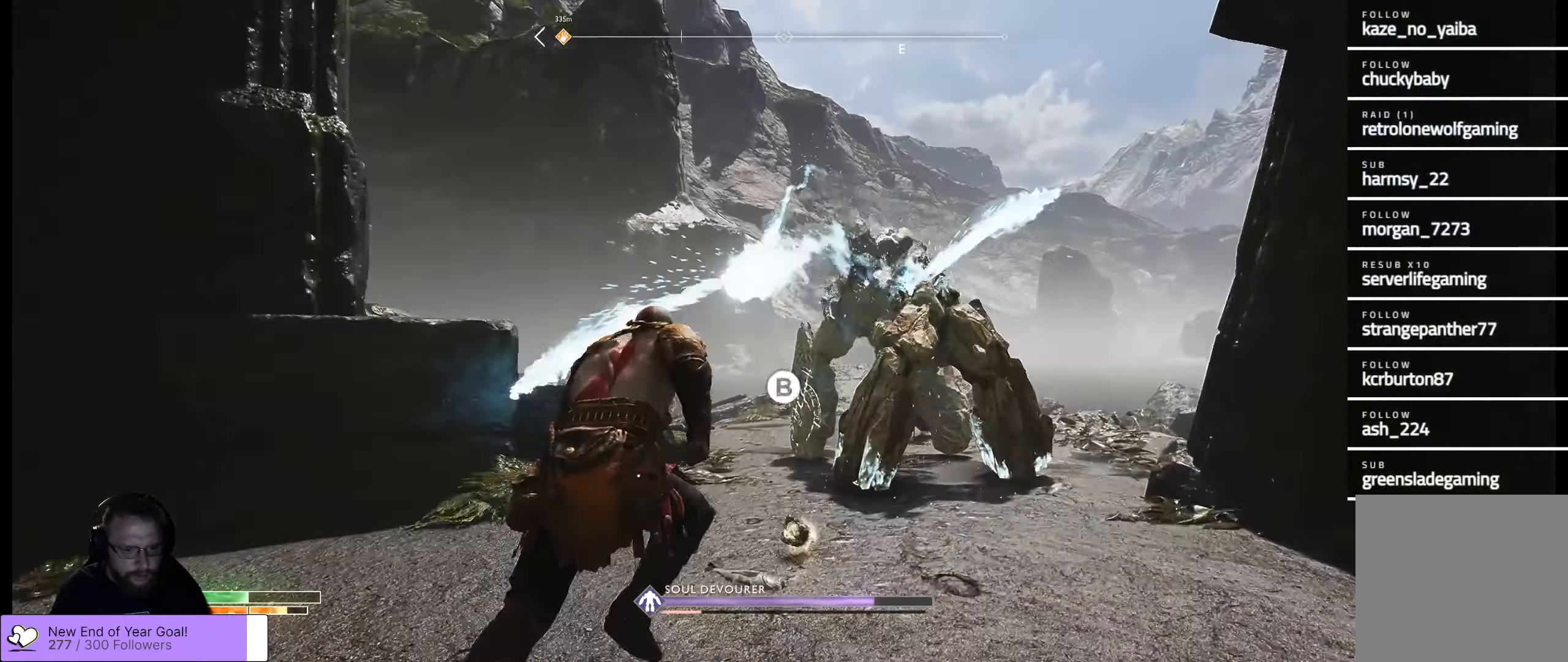
{"buttons": [], "left_stick": "down", "right_stick": "center", "events": [[150, "B", "down"], [183, "left_stick", "right"], [267, "B", "up"], [333, "left_stick", "down"]]}
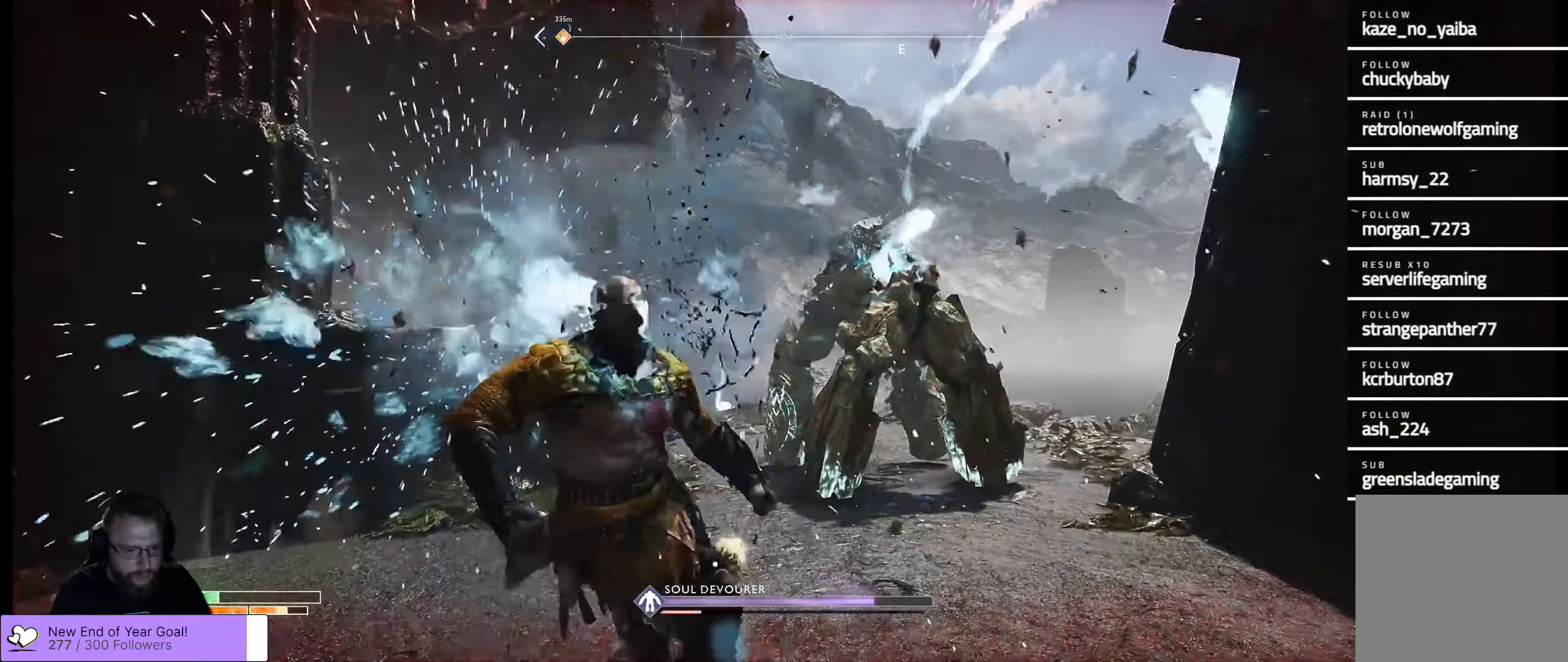
{"buttons": [], "left_stick": "up", "right_stick": "center", "events": [[17, "left_stick", "center"], [67, "left_stick", "up"]]}
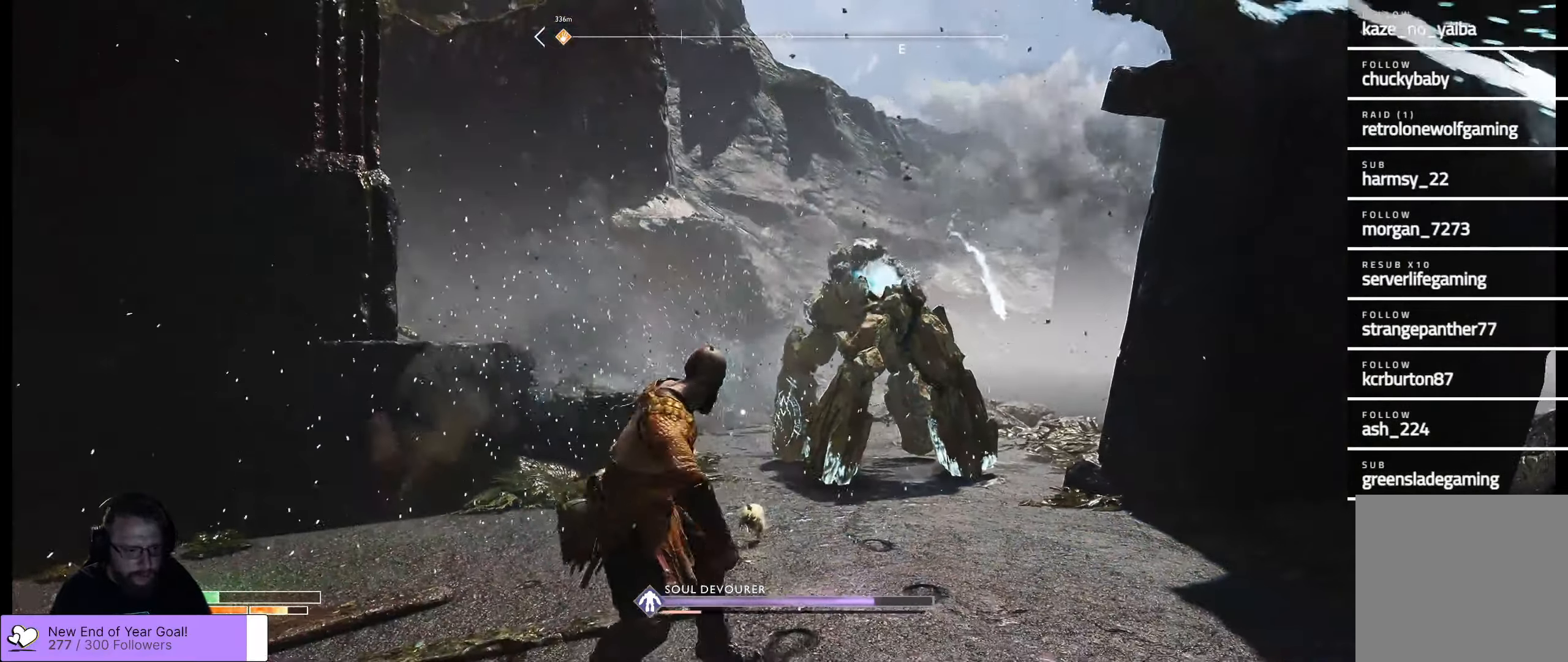
{"buttons": ["B"], "left_stick": "up", "right_stick": "center", "events": [[417, "B", "down"]]}
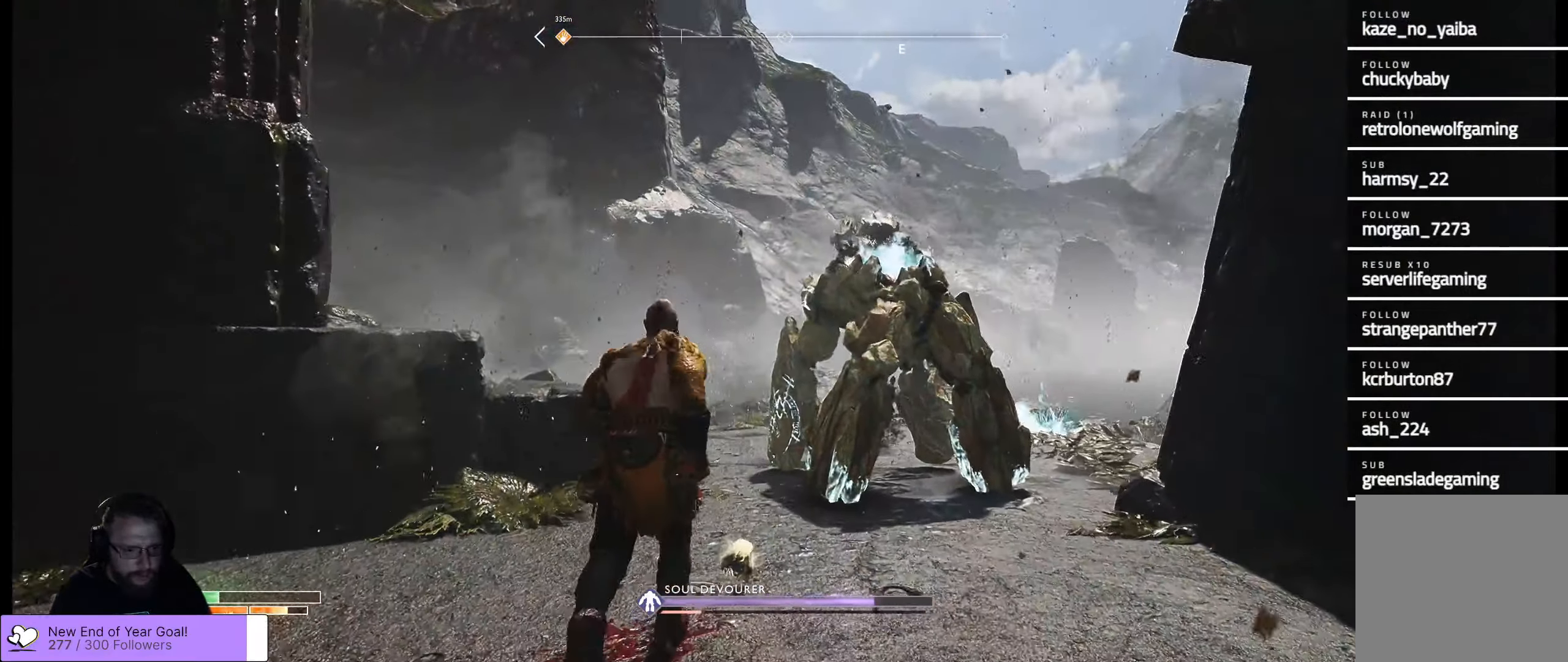
{"buttons": [], "left_stick": "down", "right_stick": "center", "events": [[133, "B", "up"], [133, "left_stick", "right"], [217, "left_stick", "down"]]}
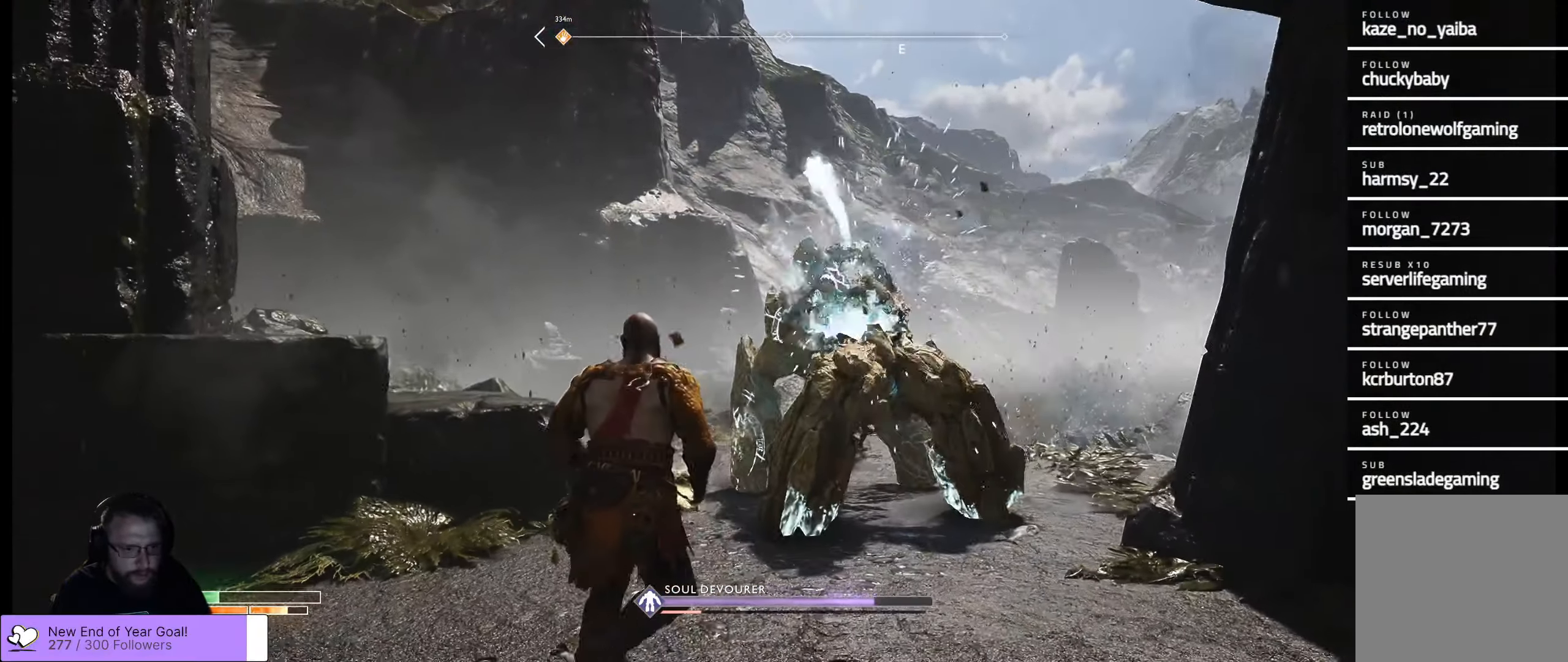
{"buttons": ["L2", "R2"], "left_stick": "down", "right_stick": "center", "events": [[250, "L2", "down"], [467, "R2", "down"]]}
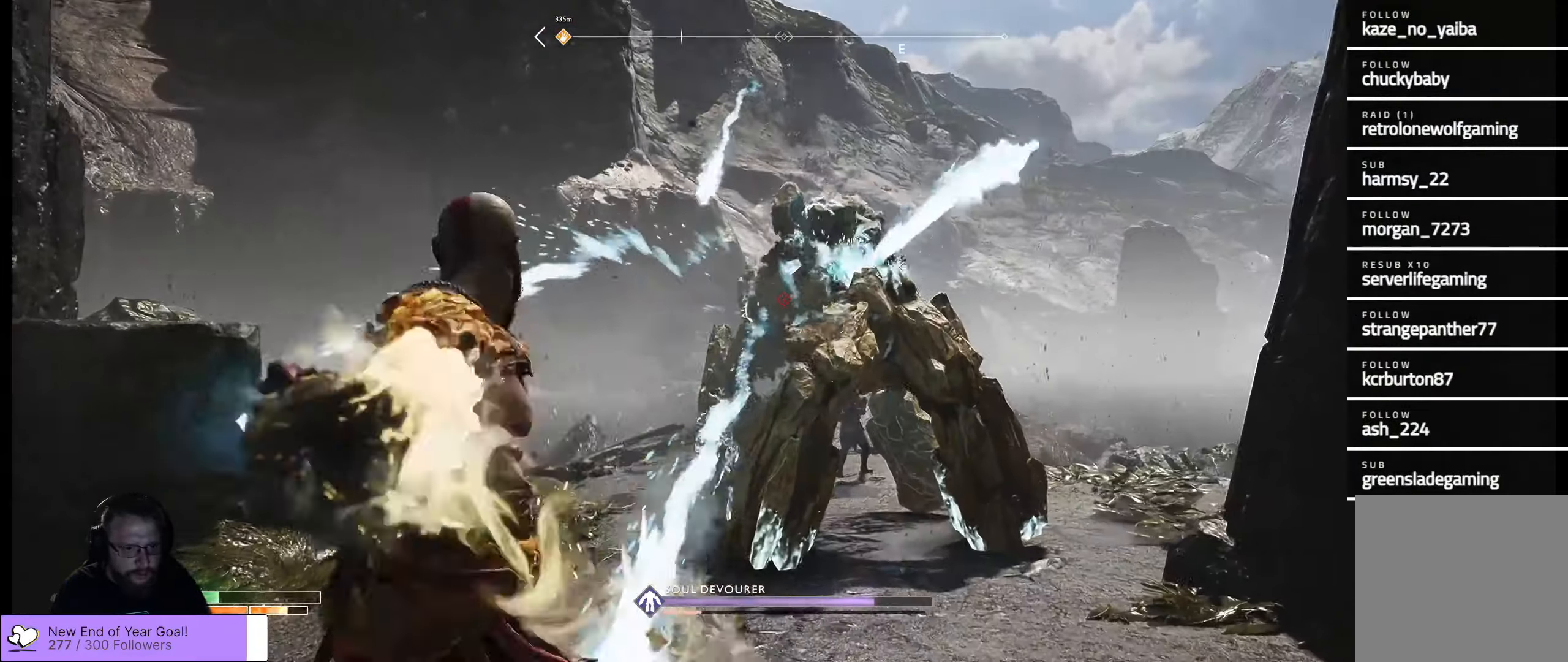
{"buttons": ["L2"], "left_stick": "down", "right_stick": "center", "events": [[133, "right_stick", "right"], [167, "R2", "up"], [217, "R2", "down"], [233, "right_stick", "up-right"], [367, "R2", "up"], [367, "right_stick", "center"]]}
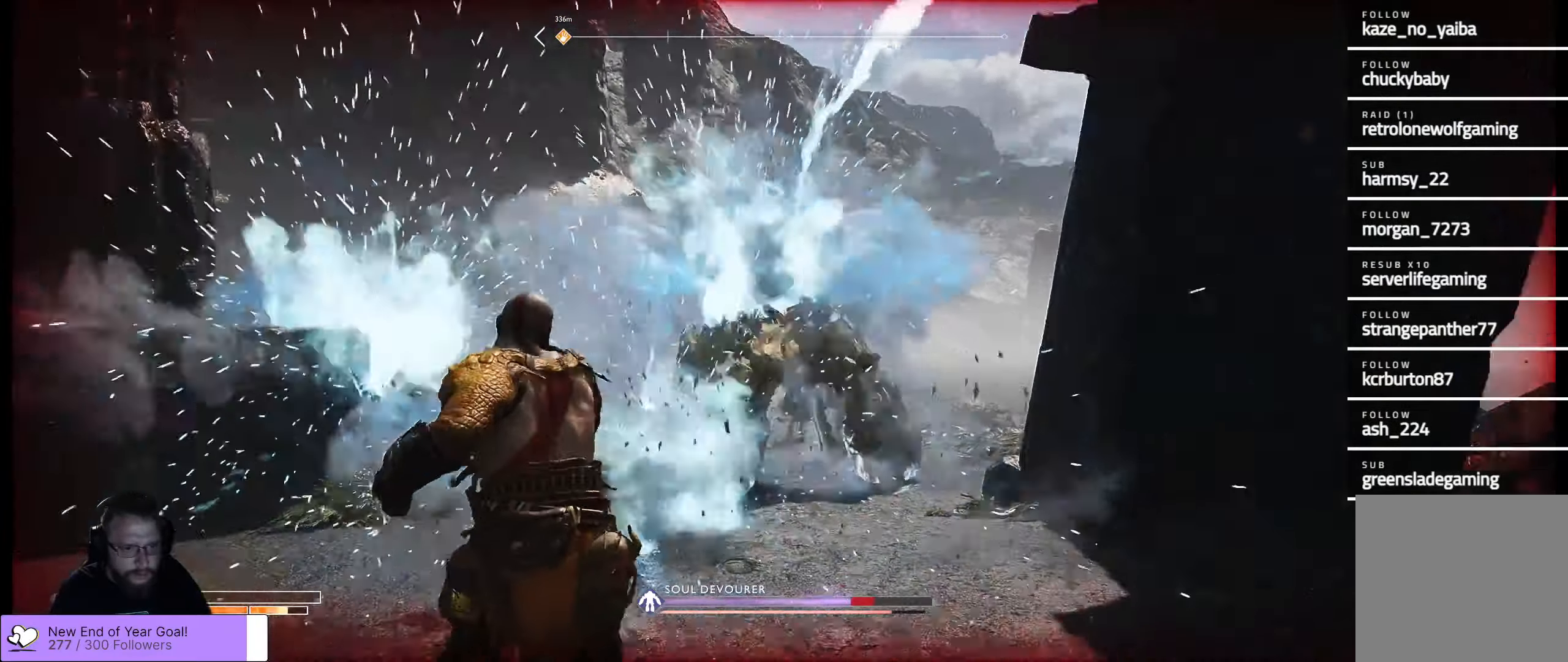
{"buttons": [], "left_stick": "up-right", "right_stick": "center", "events": [[150, "L2", "up"], [467, "left_stick", "up-right"]]}
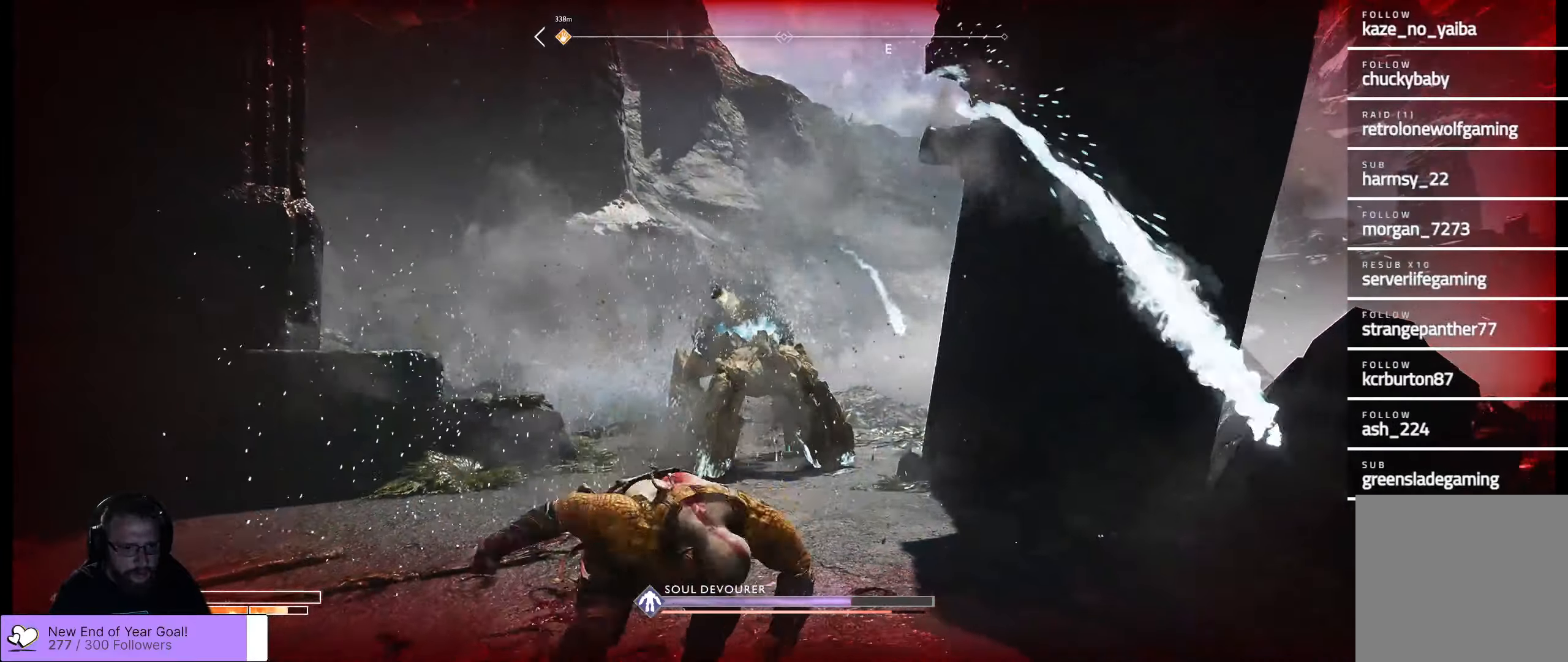
{"buttons": [], "left_stick": "up-right", "right_stick": "down-left", "events": [[34, "left_stick", "right"], [184, "left_stick", "up-right"], [267, "right_stick", "down-left"]]}
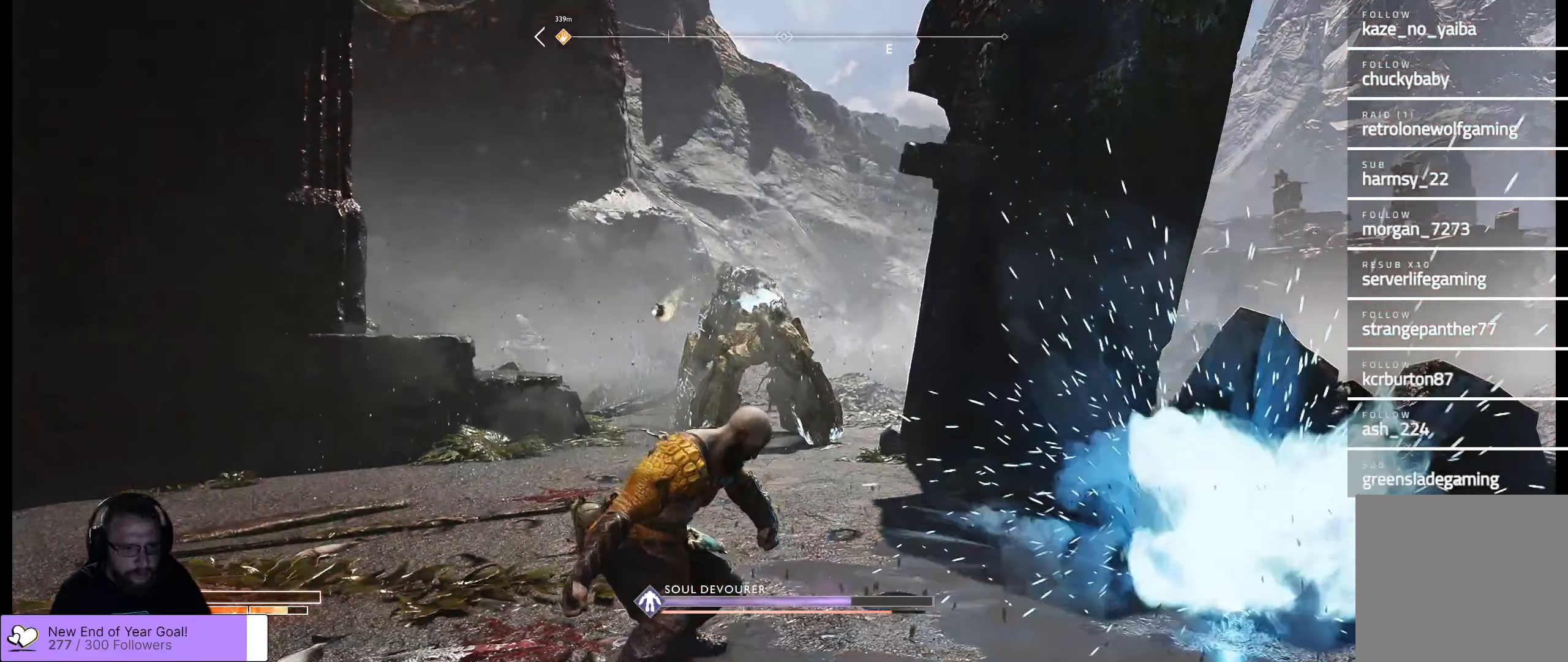
{"buttons": [], "left_stick": "up-left", "right_stick": "left", "events": [[17, "left_stick", "down-right"], [17, "right_stick", "left"], [400, "left_stick", "down-left"], [484, "left_stick", "up-left"]]}
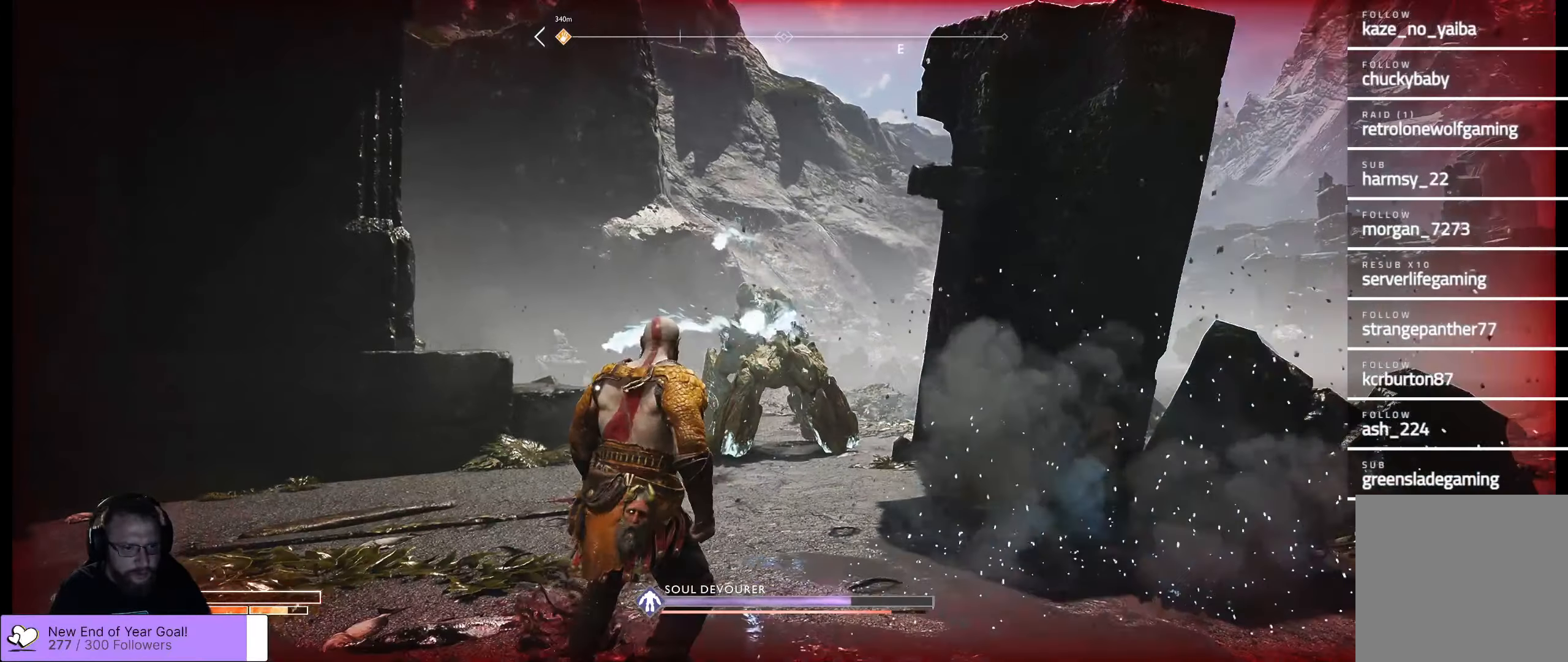
{"buttons": [], "left_stick": "up-left", "right_stick": "center", "events": [[150, "L3", "down"], [417, "L3", "up"], [467, "right_stick", "center"]]}
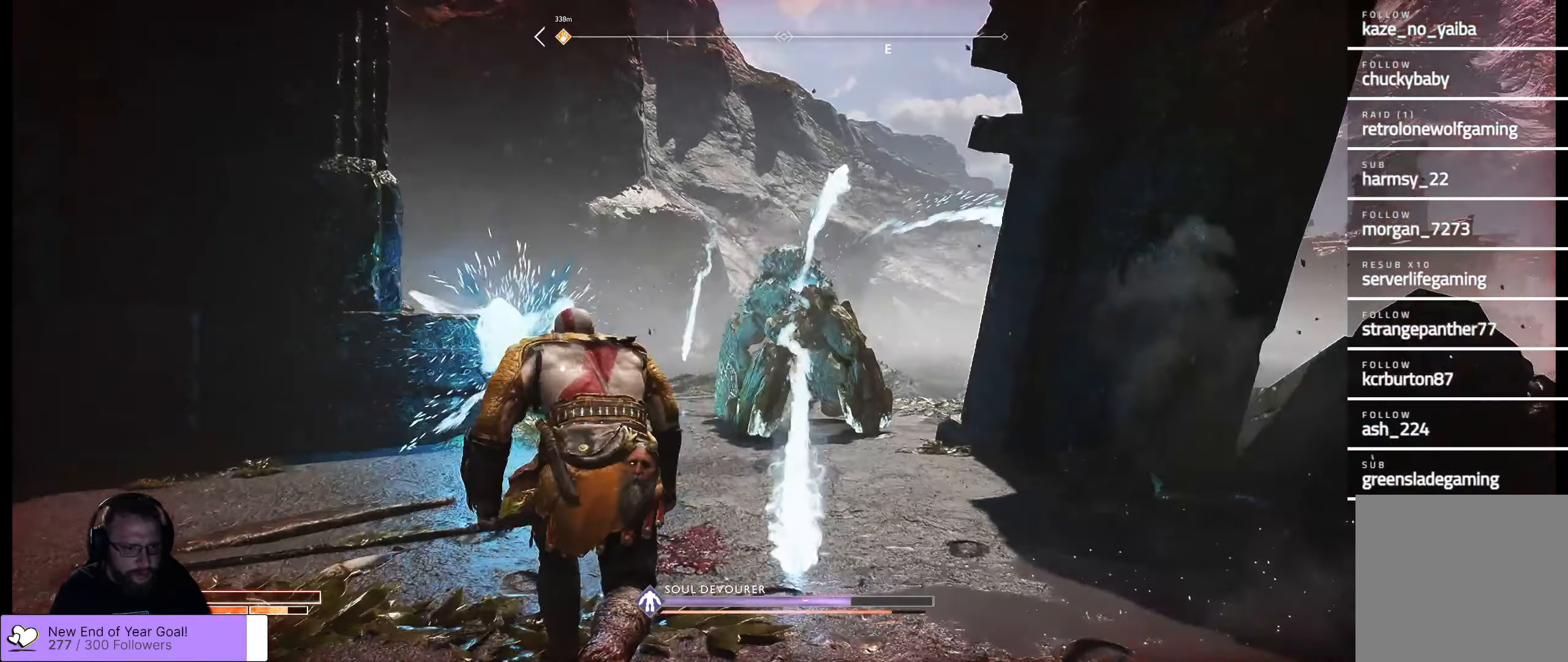
{"buttons": [], "left_stick": "up-left", "right_stick": "center", "events": [[184, "A", "down"], [334, "A", "up"]]}
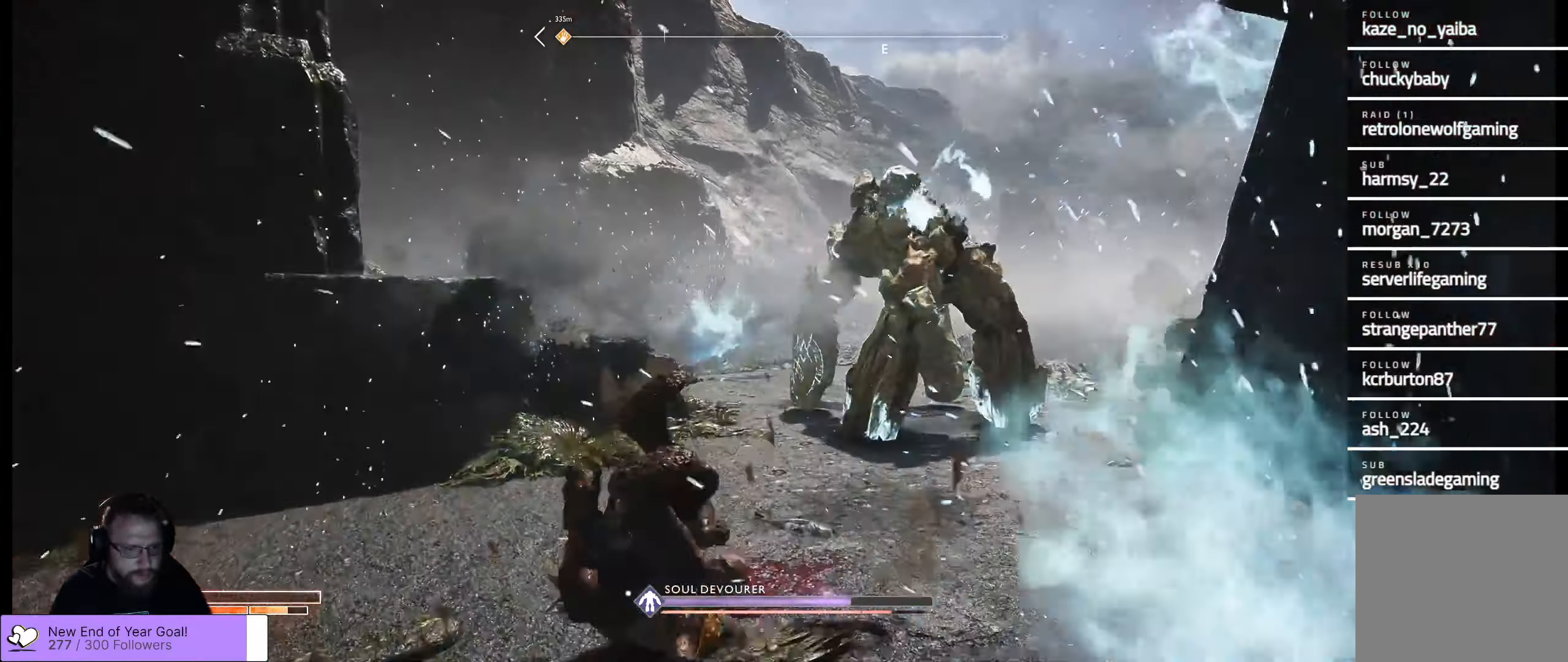
{"buttons": [], "left_stick": "center", "right_stick": "center", "events": [[34, "left_stick", "up"], [450, "left_stick", "center"]]}
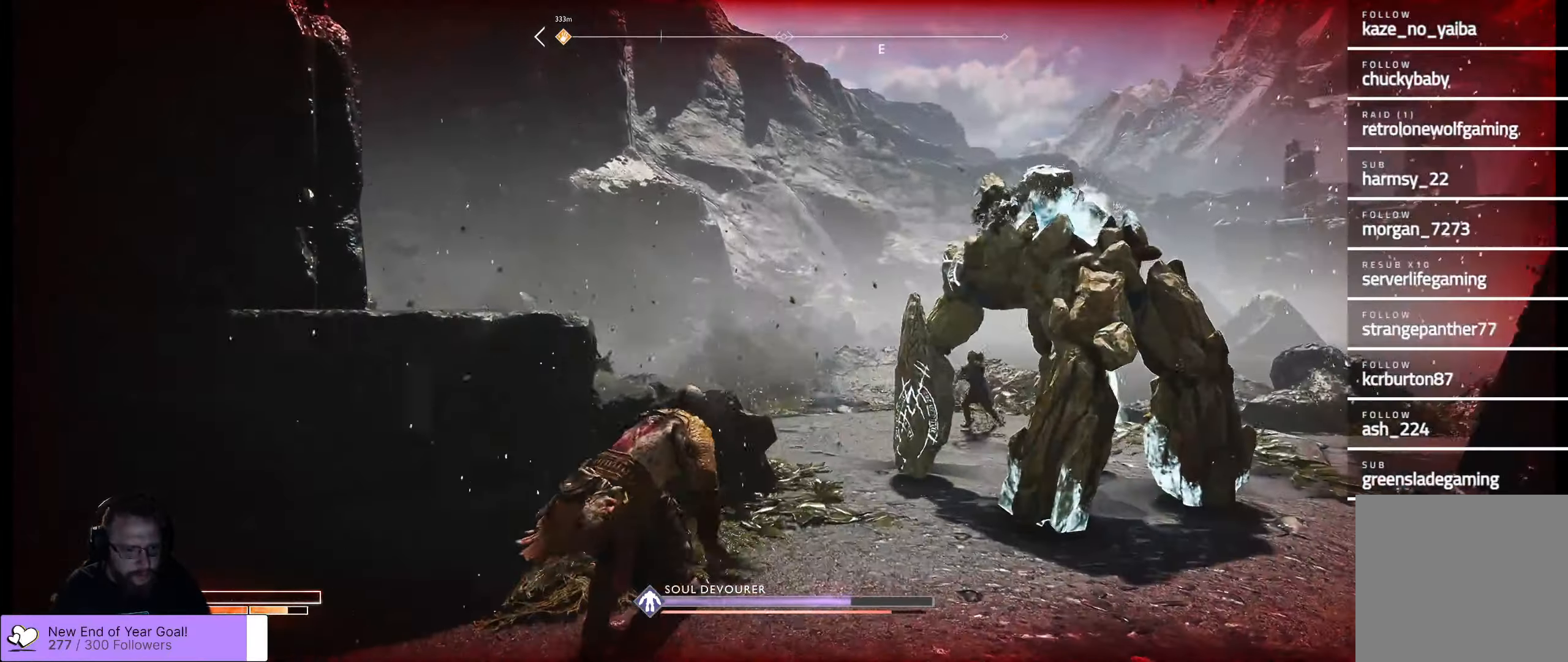
{"buttons": [], "left_stick": "down", "right_stick": "center", "events": [[50, "left_stick", "down"], [100, "B", "down"], [184, "B", "up"]]}
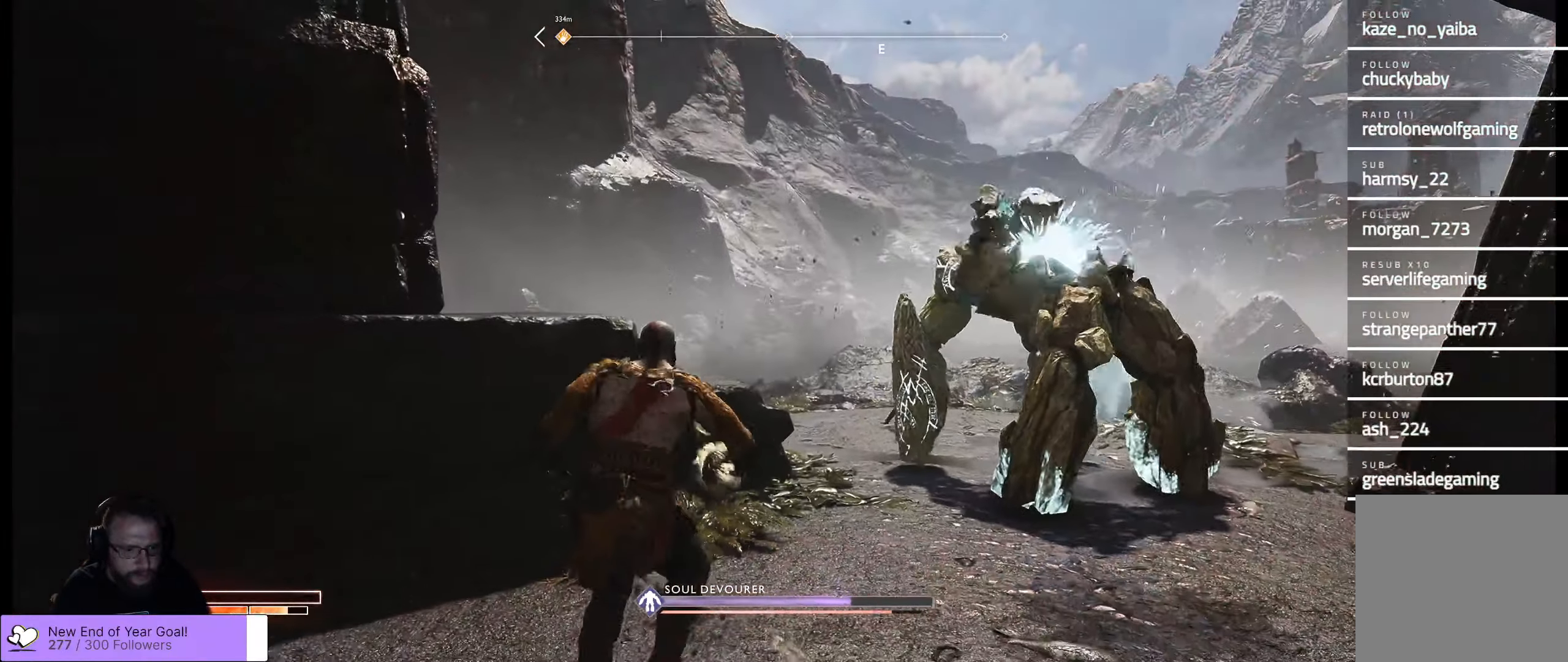
{"buttons": ["L2"], "left_stick": "down-right", "right_stick": "up-right", "events": [[150, "left_stick", "down-right"], [400, "L2", "down"], [500, "right_stick", "up-right"]]}
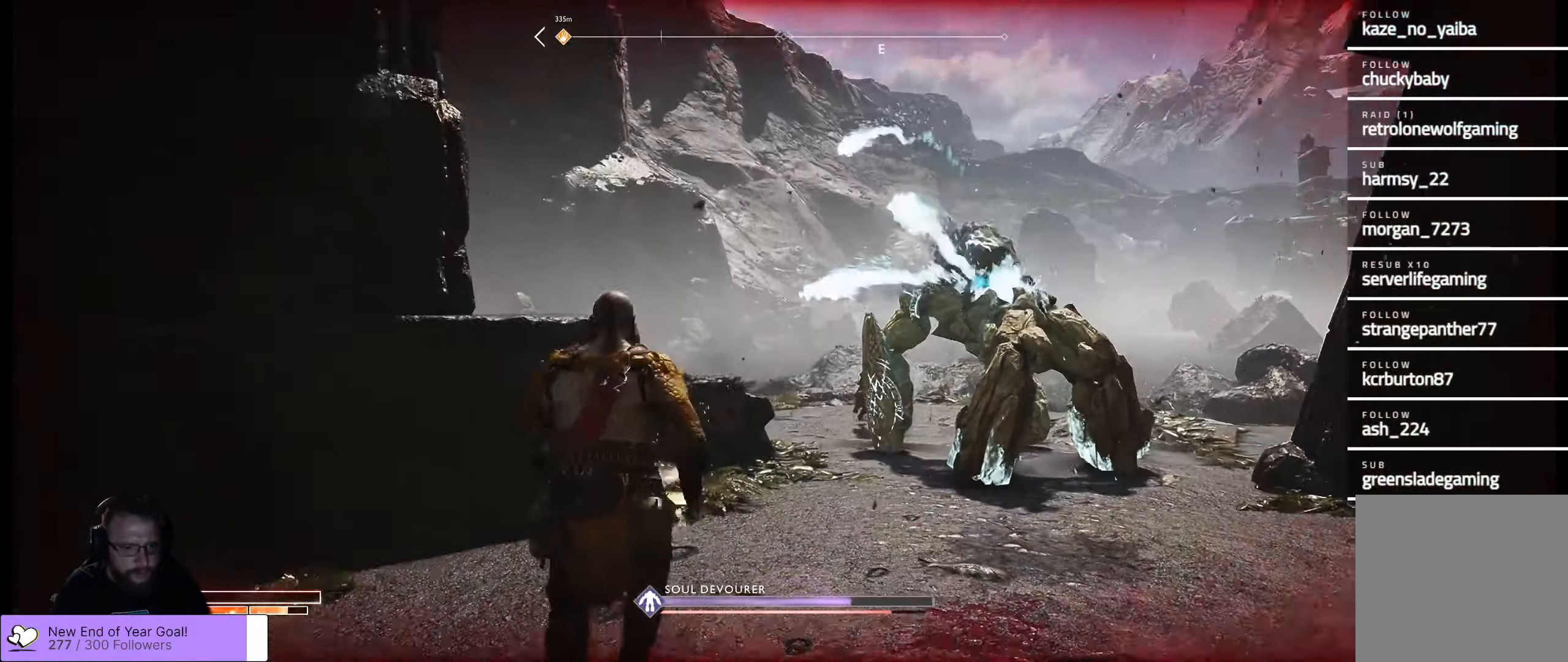
{"buttons": ["L2"], "left_stick": "down-right", "right_stick": "up-right", "events": [[50, "R2", "down"], [400, "R2", "up"]]}
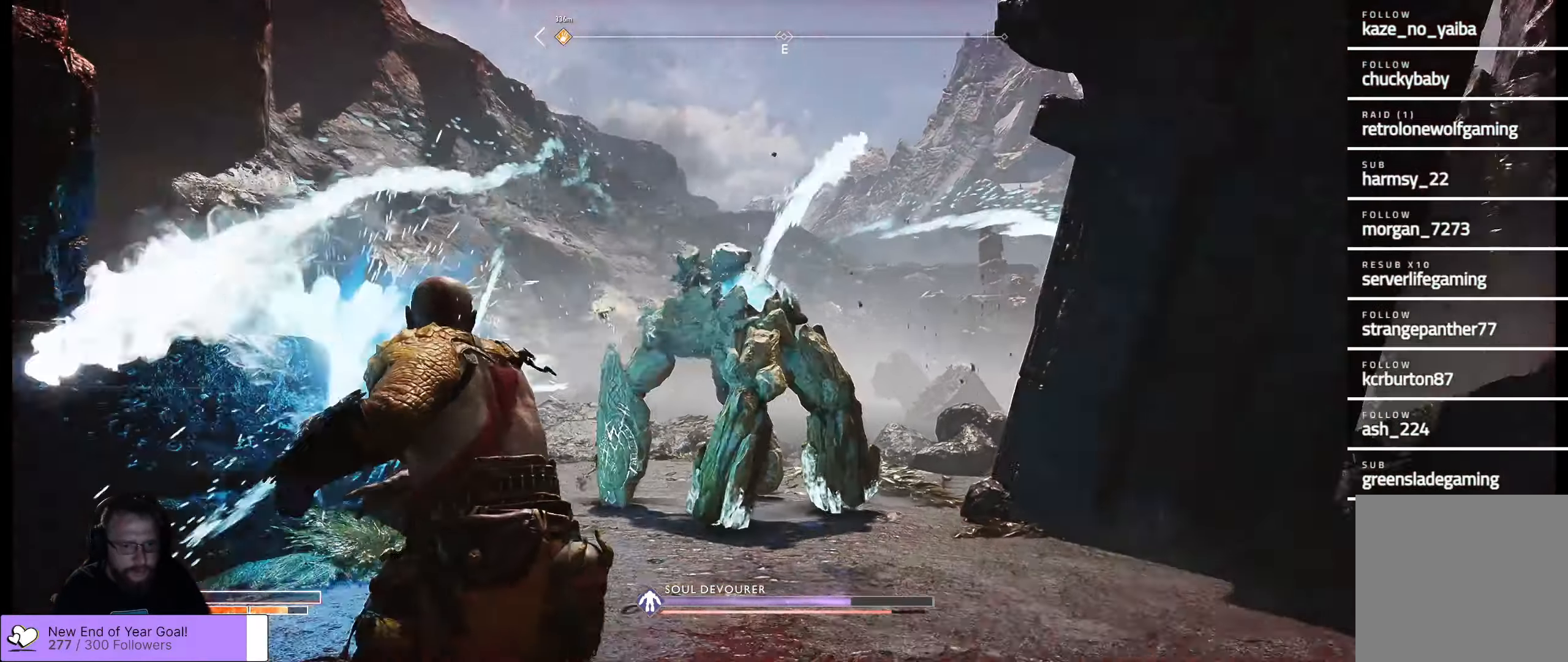
{"buttons": ["B"], "left_stick": "down-right", "right_stick": "center", "events": [[134, "right_stick", "center"], [334, "L2", "up"], [450, "B", "down"]]}
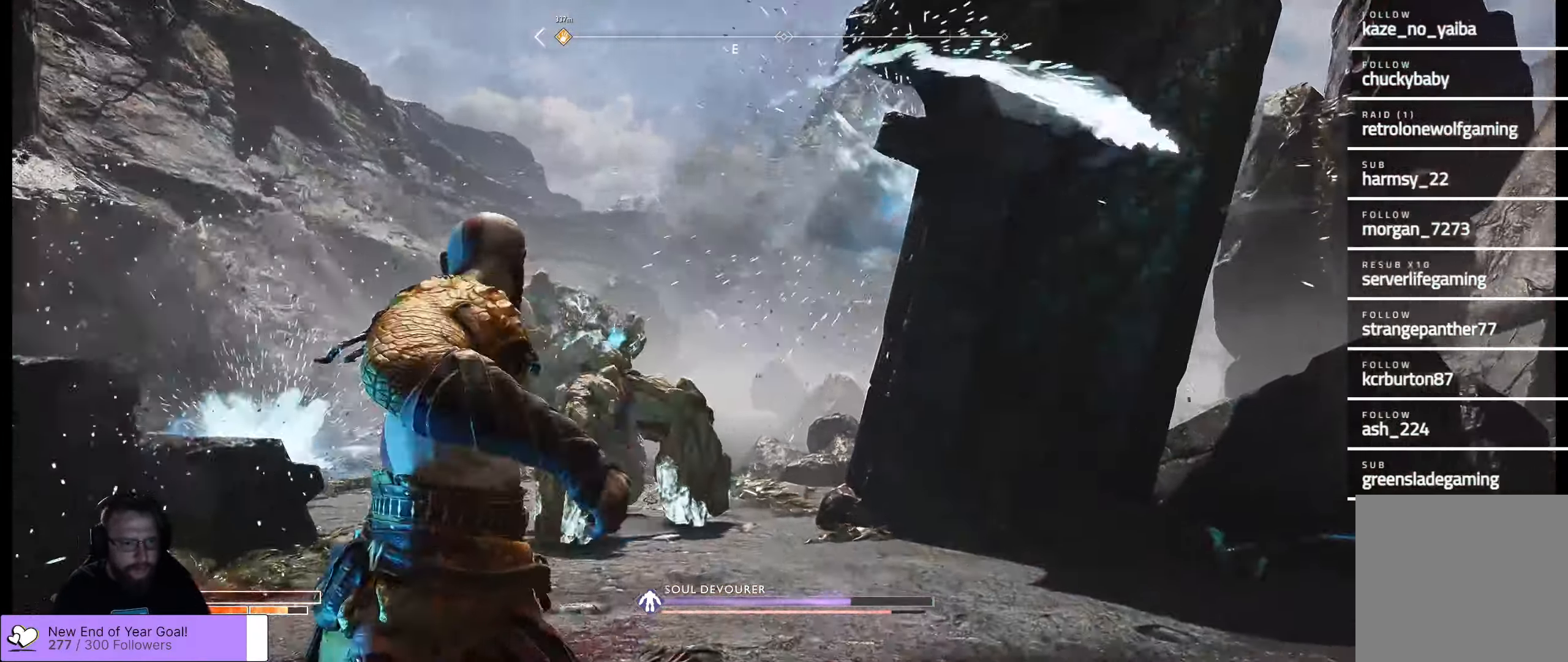
{"buttons": [], "left_stick": "down-right", "right_stick": "center", "events": [[17, "L3", "down"], [117, "B", "up"], [183, "L3", "up"]]}
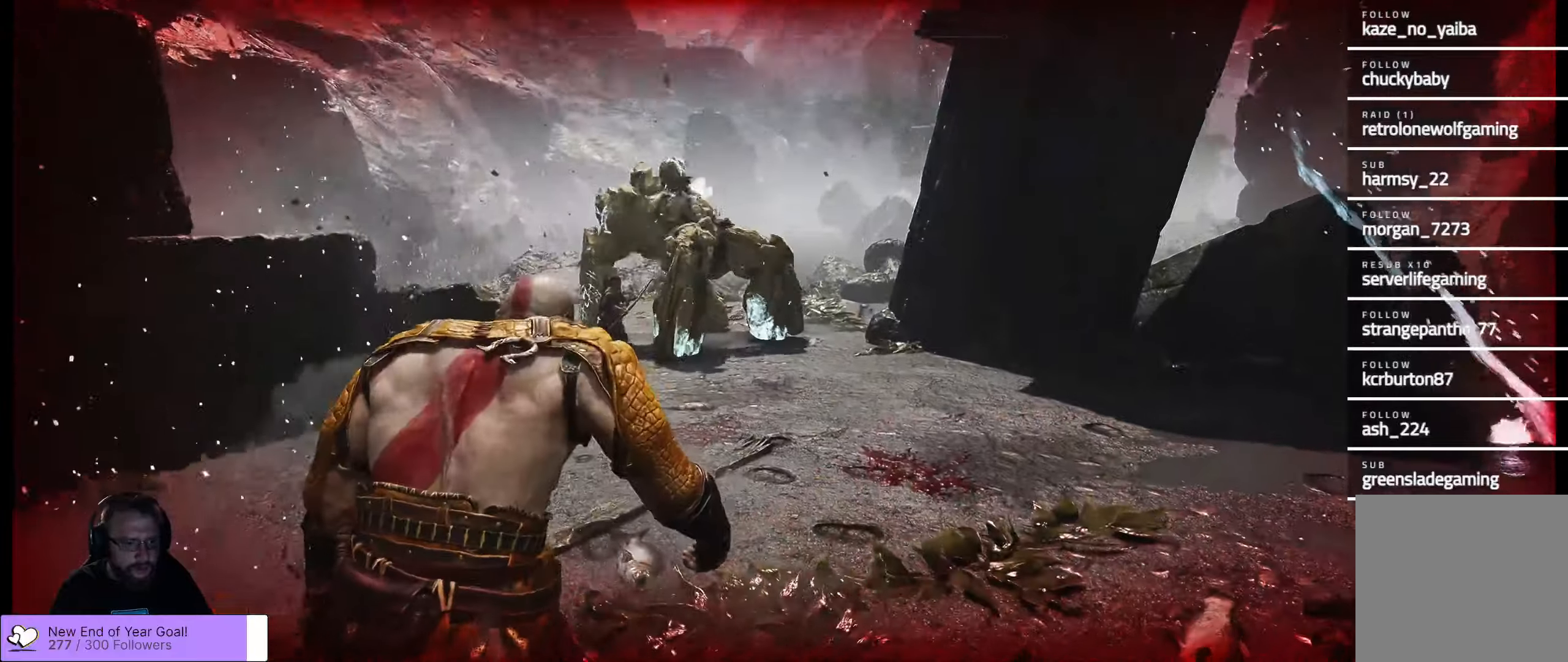
{"buttons": [], "left_stick": "right", "right_stick": "center", "events": [[33, "A", "down"], [200, "A", "up"], [433, "left_stick", "right"]]}
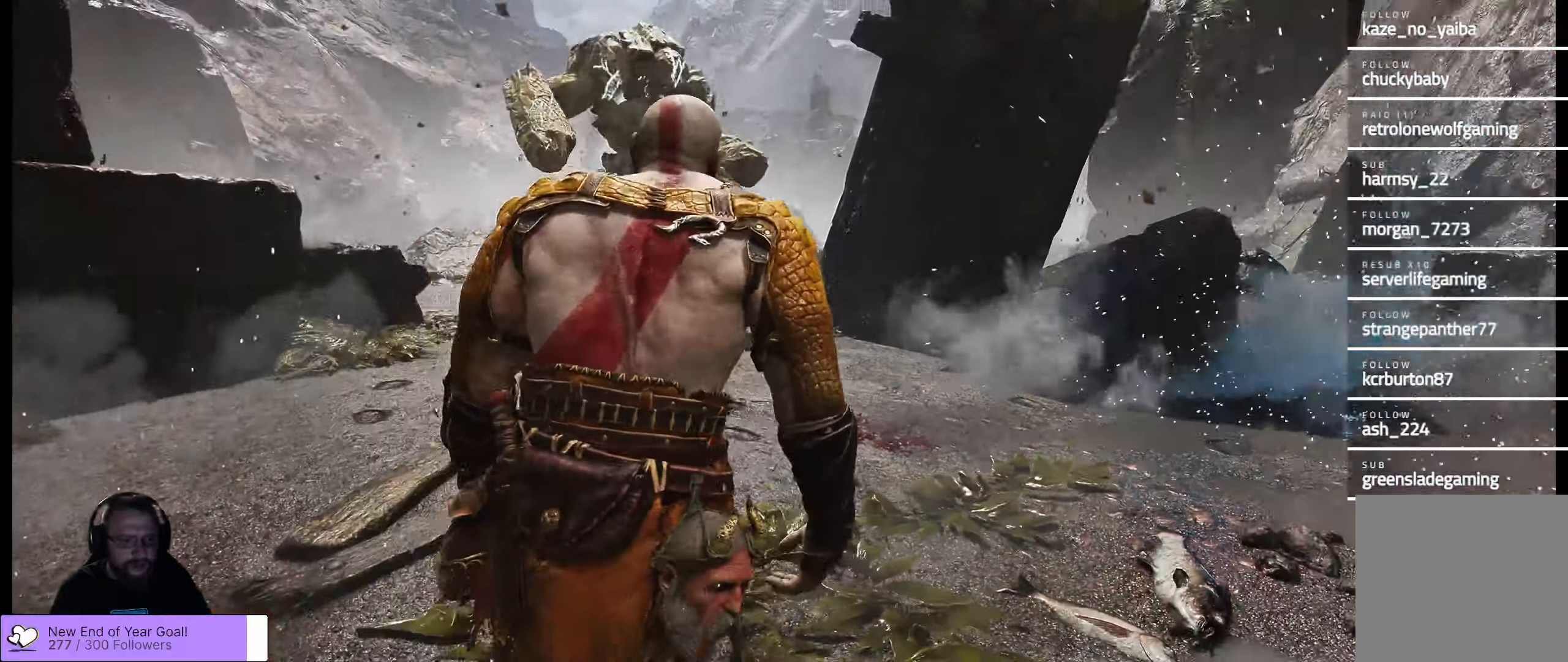
{"buttons": [], "left_stick": "center", "right_stick": "center", "events": [[33, "left_stick", "center"]]}